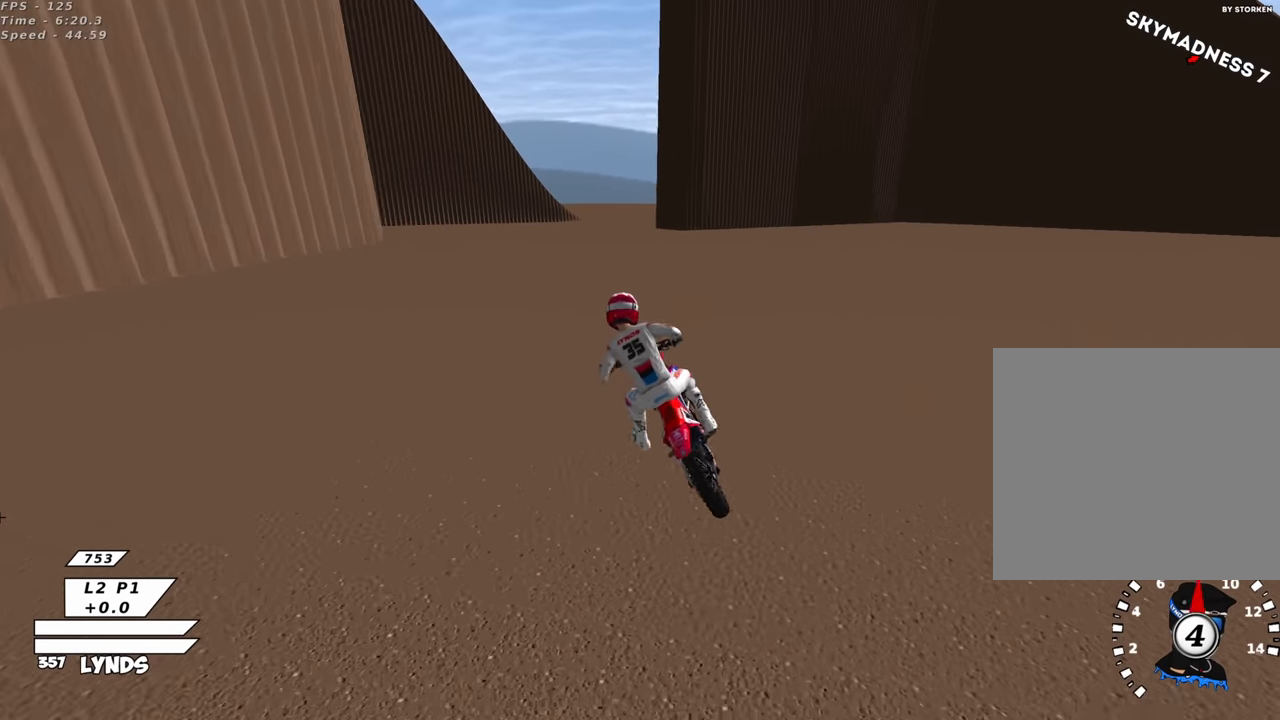
Gameplay with a controller (PlayStation layout); each line is a JSON object with the inputs held at the frame after it. "events" lists button and stick changes between this image and that frame as [ms after this image, input, new state], when the widget could be followed in between. Not read: right_stick.
{"buttons": ["TRIANGLE", "R2", "R3"], "left_stick": "up-right", "events": [[400, "TRIANGLE", "down"]]}
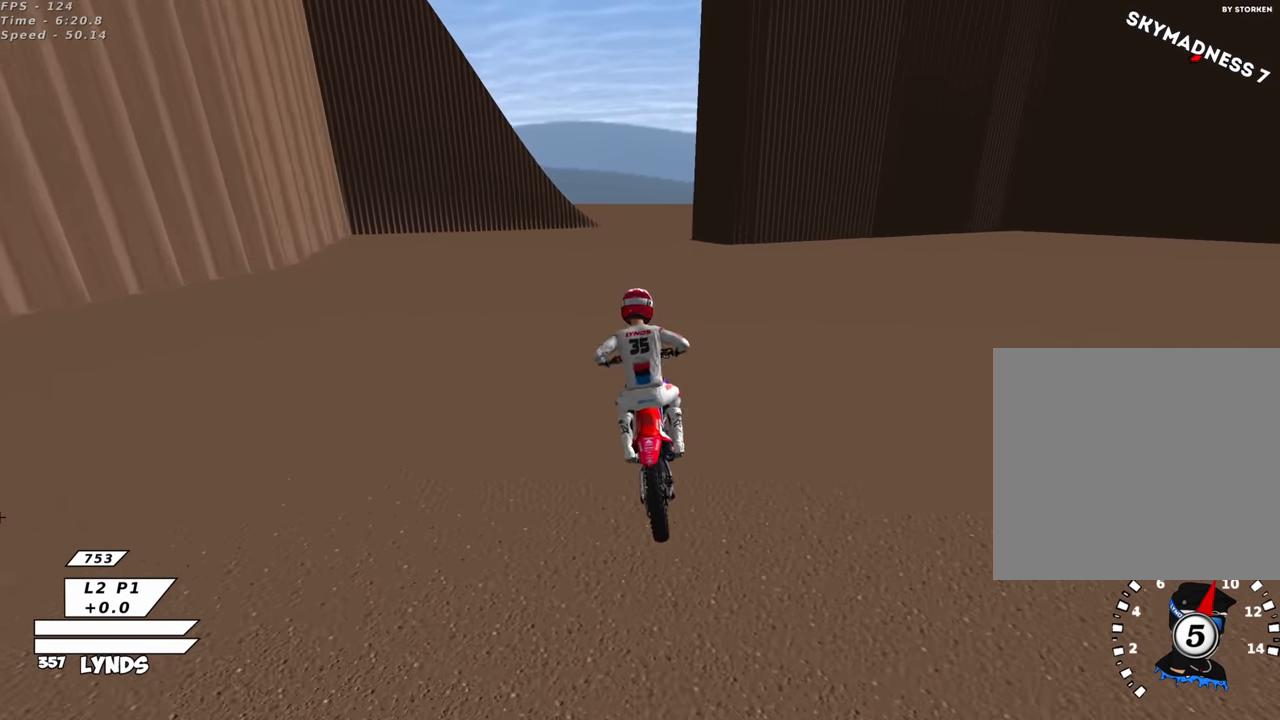
{"buttons": ["SQUARE", "R1", "R2"], "left_stick": "up-right", "events": [[17, "R3", "up"], [33, "TRIANGLE", "up"], [400, "SQUARE", "down"], [433, "R1", "down"]]}
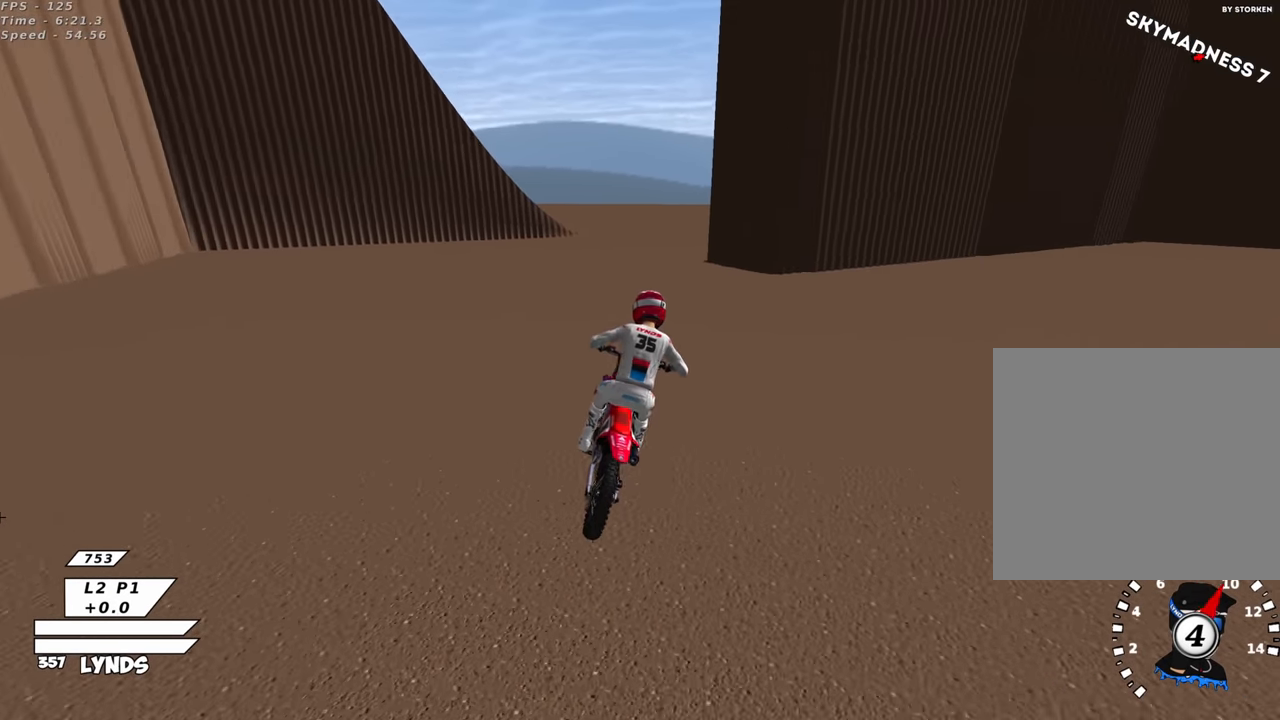
{"buttons": ["SQUARE", "R1", "R2"], "left_stick": "up-right", "events": [[33, "SQUARE", "up"], [50, "R2", "up"], [167, "SQUARE", "down"], [250, "R2", "down"], [317, "SQUARE", "up"], [400, "SQUARE", "down"]]}
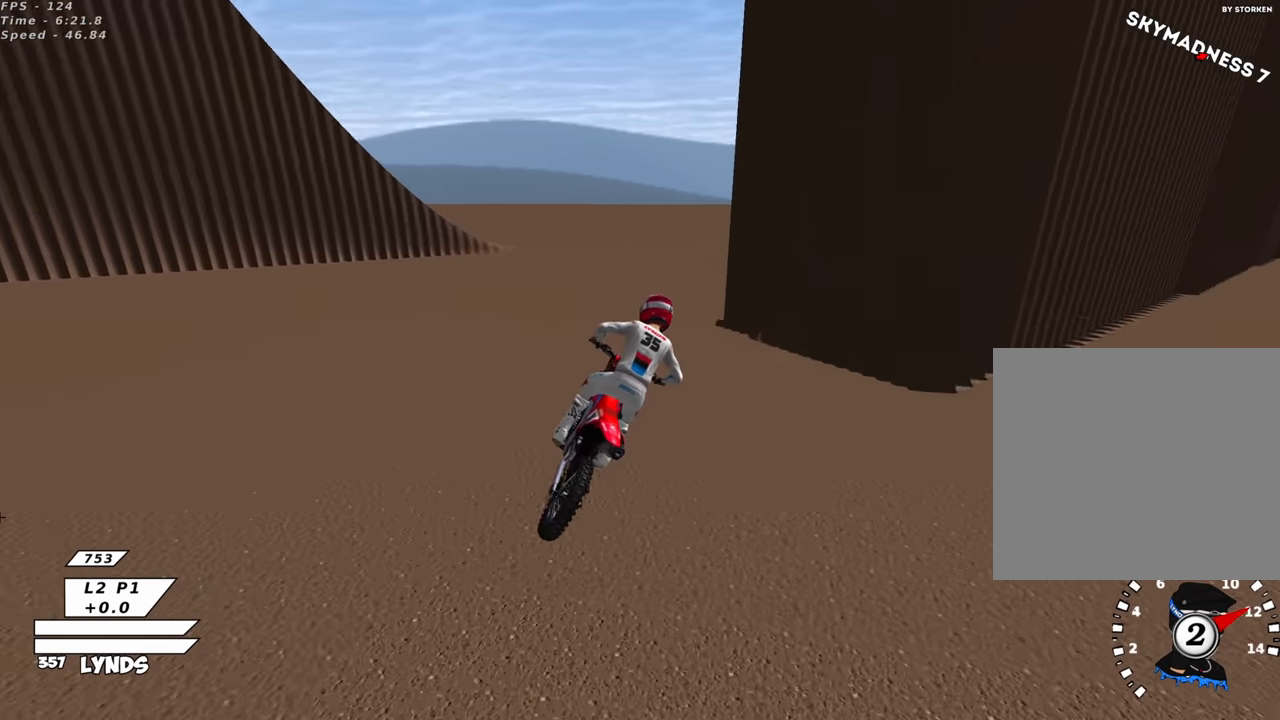
{"buttons": [], "left_stick": "center", "events": [[50, "SQUARE", "up"], [117, "SQUARE", "down"], [200, "R2", "up"], [250, "SQUARE", "up"], [383, "SQUARE", "down"], [400, "R1", "up"], [400, "left_stick", "center"], [483, "SQUARE", "up"]]}
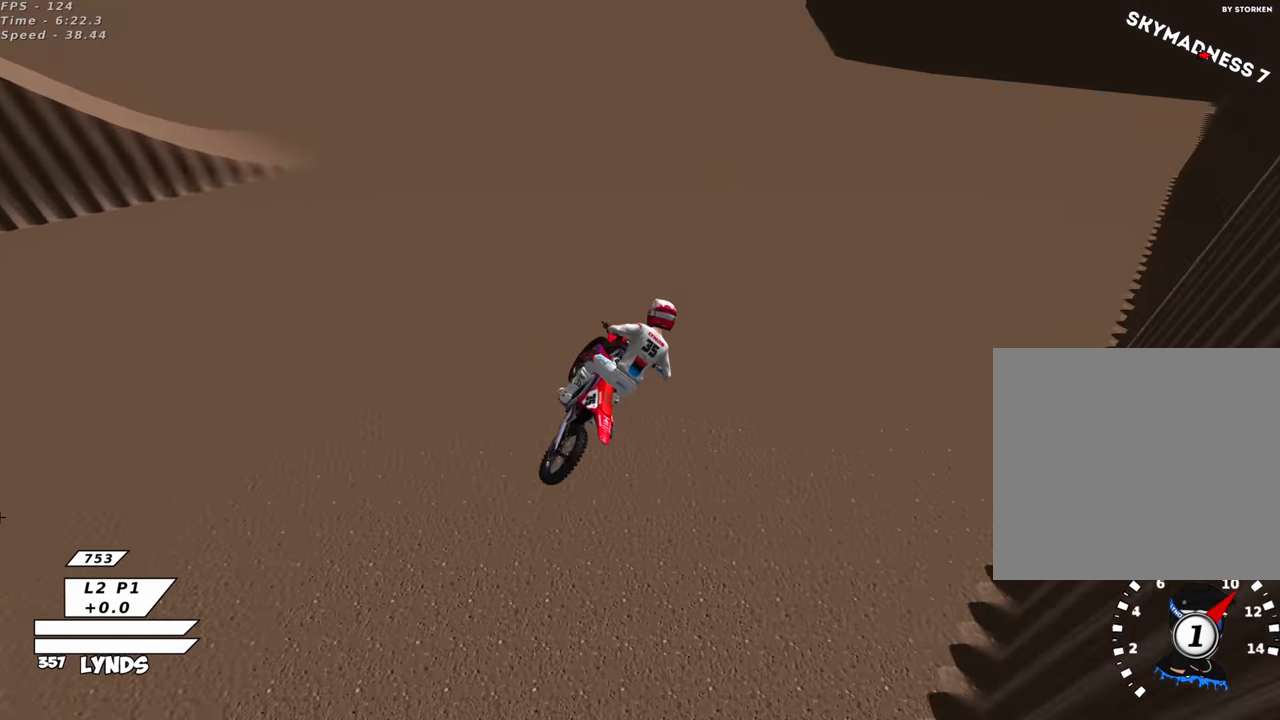
{"buttons": ["R2"], "left_stick": "center", "events": [[100, "left_stick", "down-left"], [500, "R2", "down"], [500, "left_stick", "center"]]}
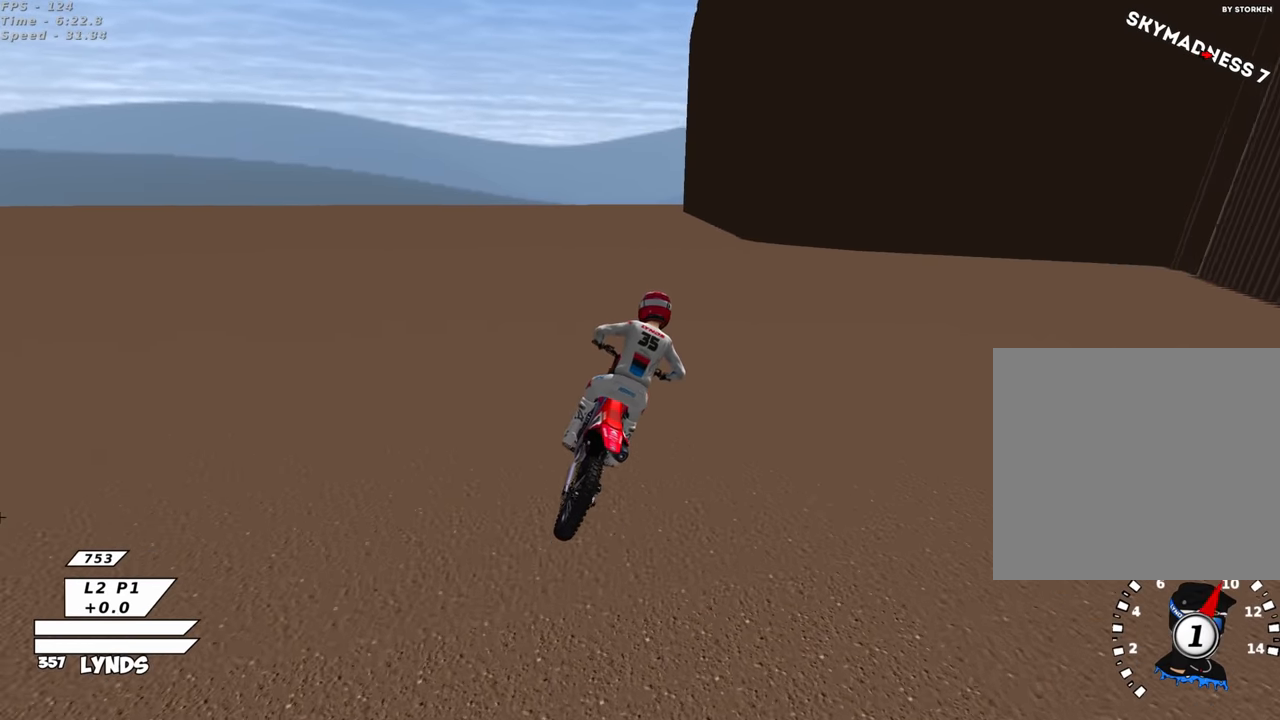
{"buttons": [], "left_stick": "down-left", "events": [[133, "SQUARE", "down"], [183, "SQUARE", "up"], [233, "R2", "up"], [316, "SQUARE", "down"], [400, "SQUARE", "up"], [416, "left_stick", "down-left"]]}
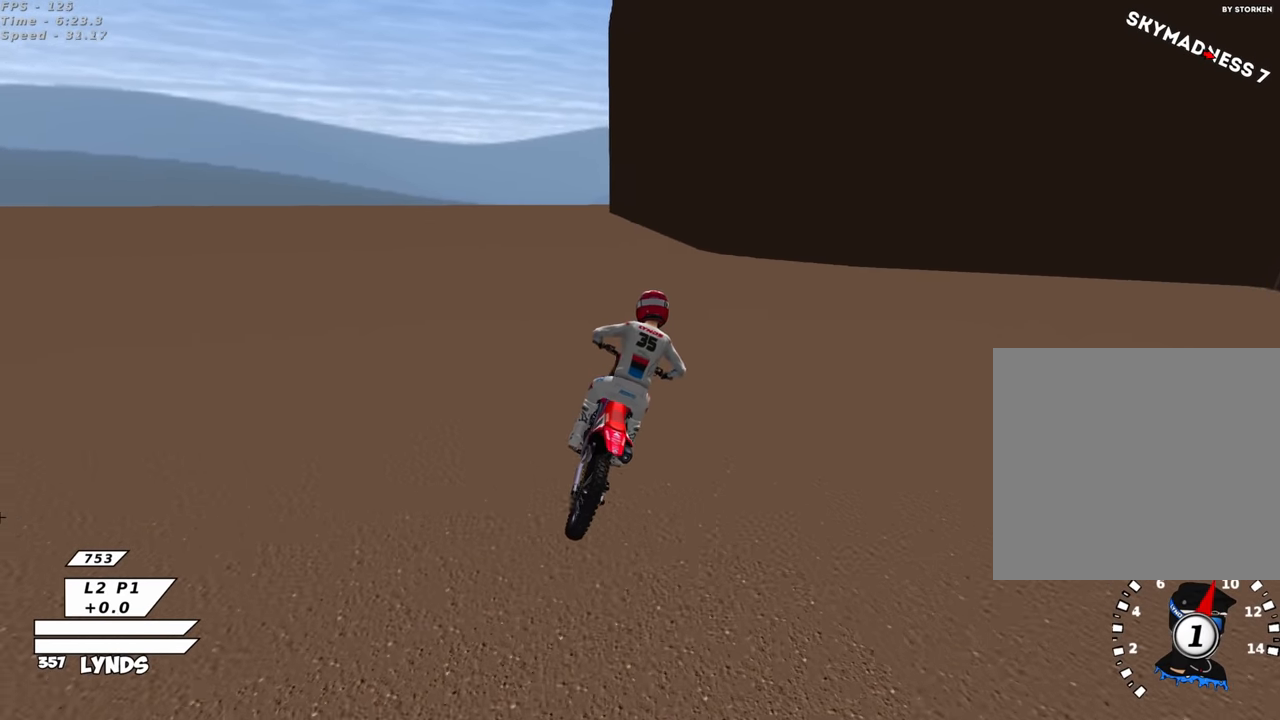
{"buttons": ["R1"], "left_stick": "down-left", "events": [[333, "R1", "down"]]}
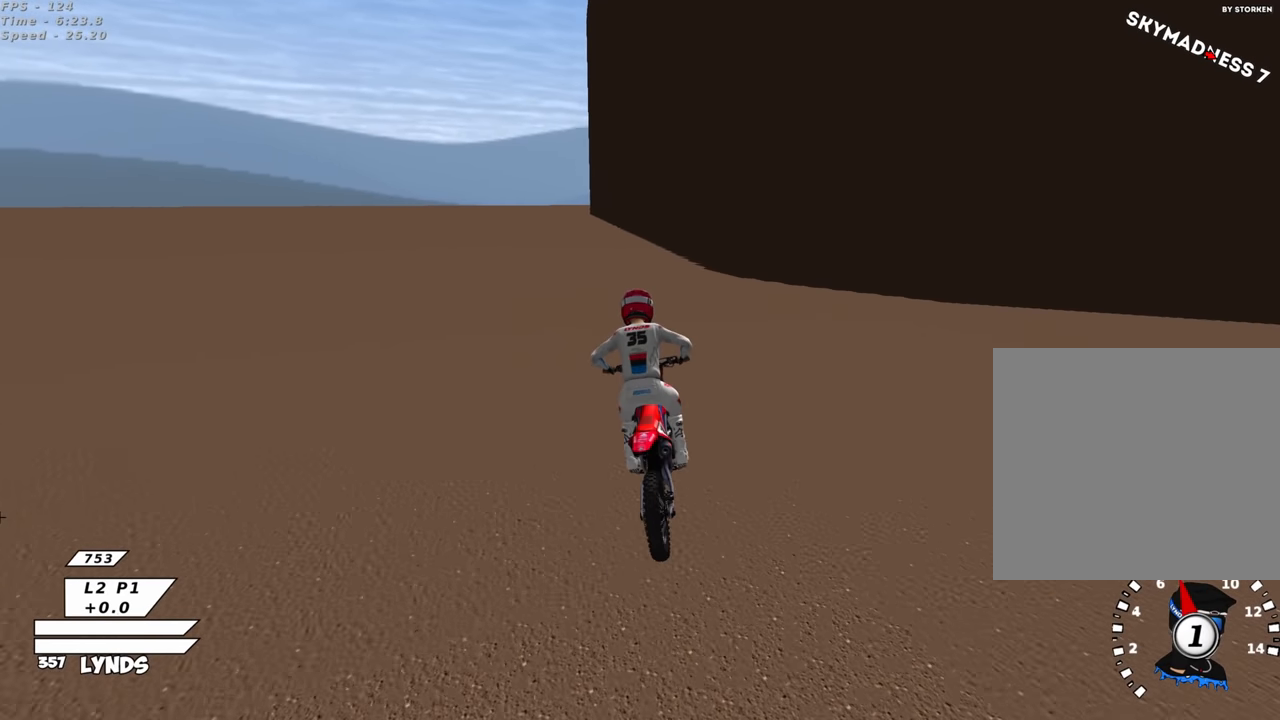
{"buttons": ["L1", "R3"], "left_stick": "down", "events": [[66, "R3", "down"], [200, "left_stick", "down"], [283, "R1", "up"], [466, "L1", "down"]]}
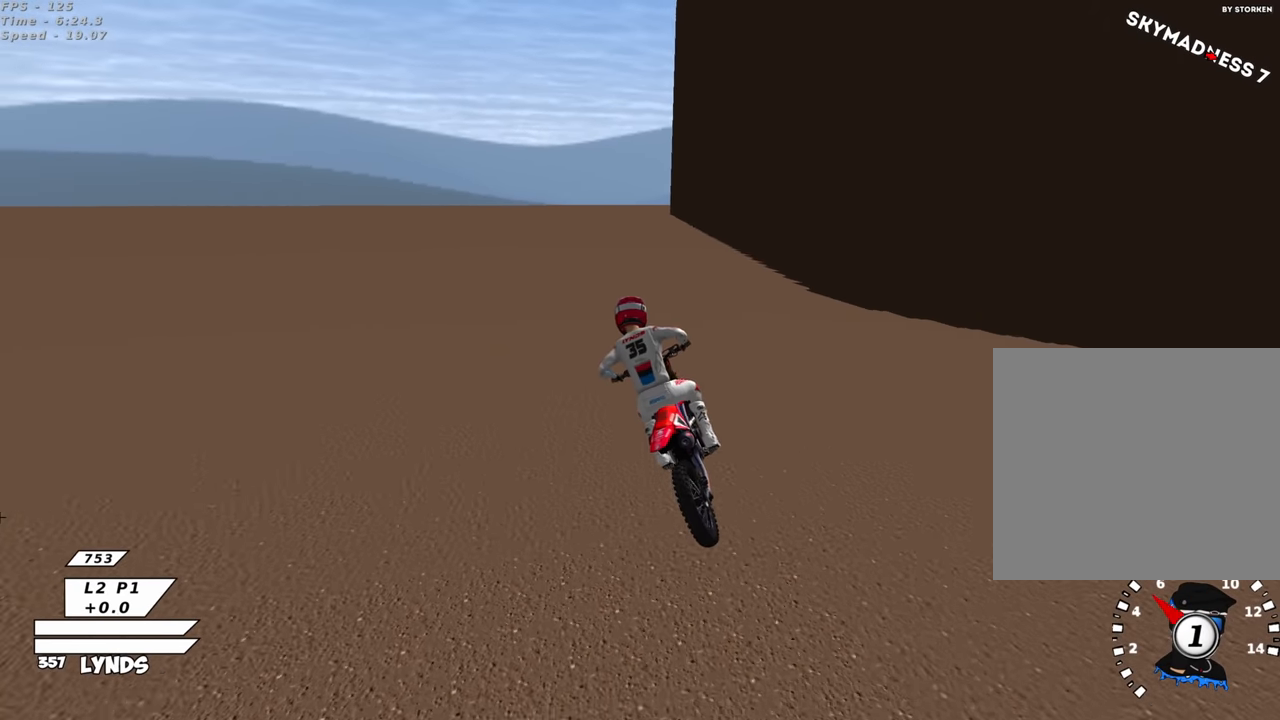
{"buttons": ["SQUARE", "R2", "R3"], "left_stick": "center", "events": [[383, "left_stick", "center"], [400, "L1", "up"], [416, "SQUARE", "down"], [483, "R2", "down"]]}
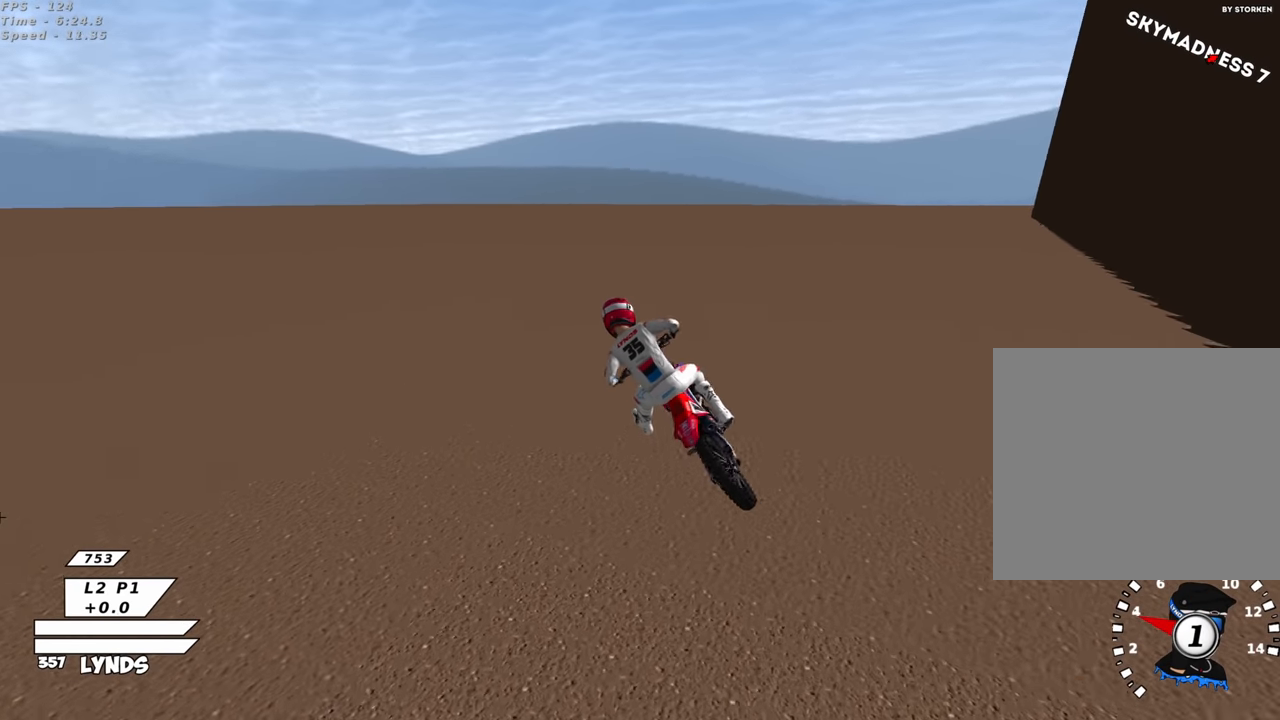
{"buttons": ["R3"], "left_stick": "right", "events": [[33, "SQUARE", "up"], [133, "left_stick", "down-left"], [250, "R2", "up"], [333, "left_stick", "down-right"], [383, "left_stick", "right"]]}
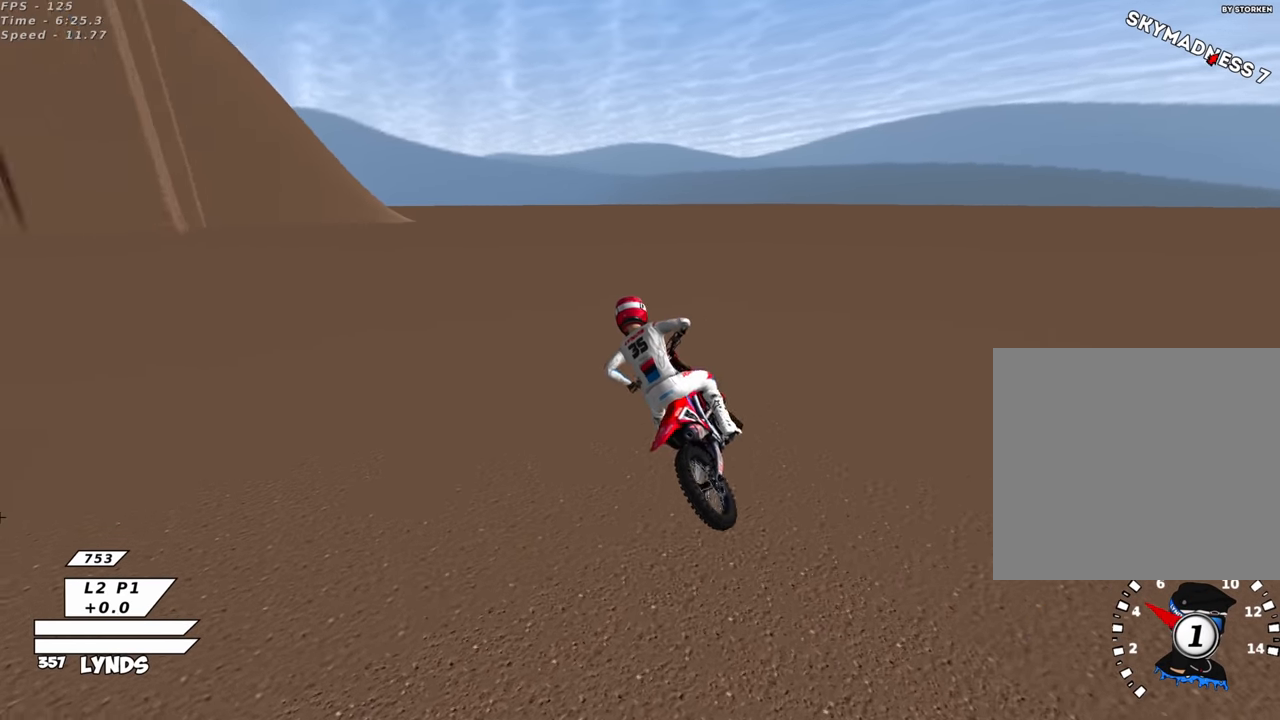
{"buttons": ["R3"], "left_stick": "center", "events": [[83, "left_stick", "center"]]}
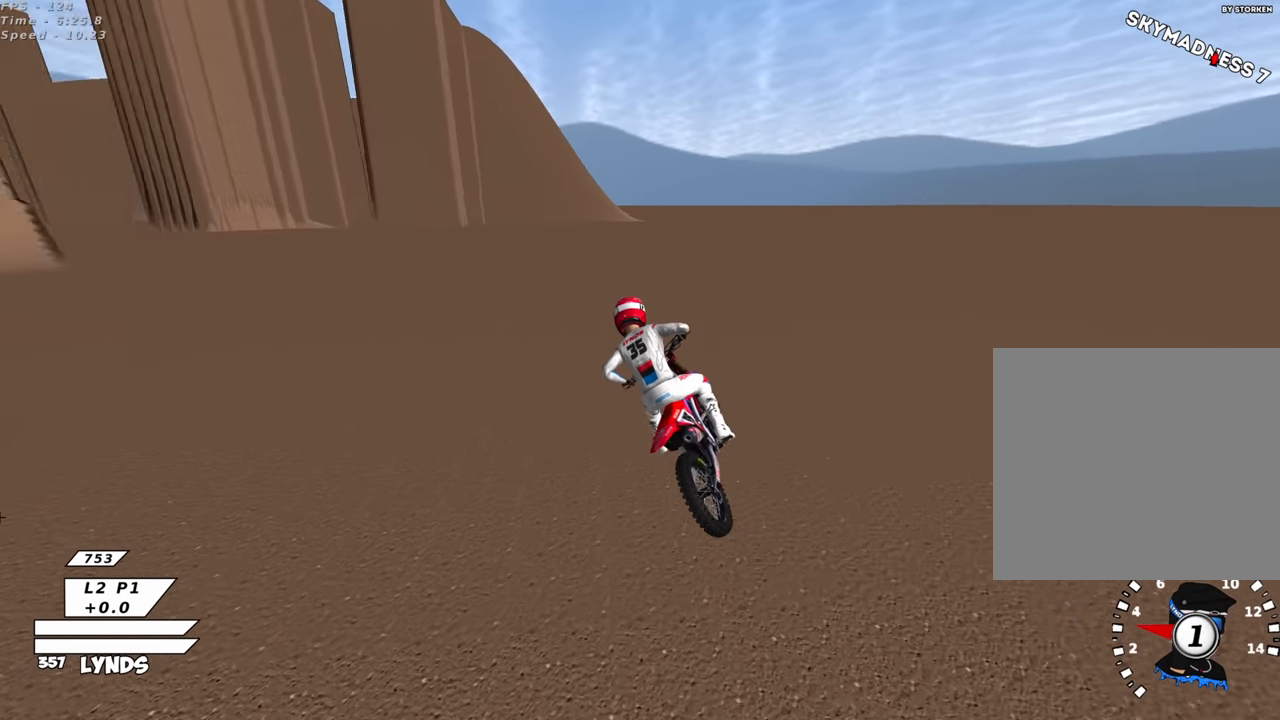
{"buttons": ["R2", "R3"], "left_stick": "up-right", "events": [[183, "left_stick", "up-right"], [266, "R2", "down"], [416, "R2", "up"], [500, "R2", "down"]]}
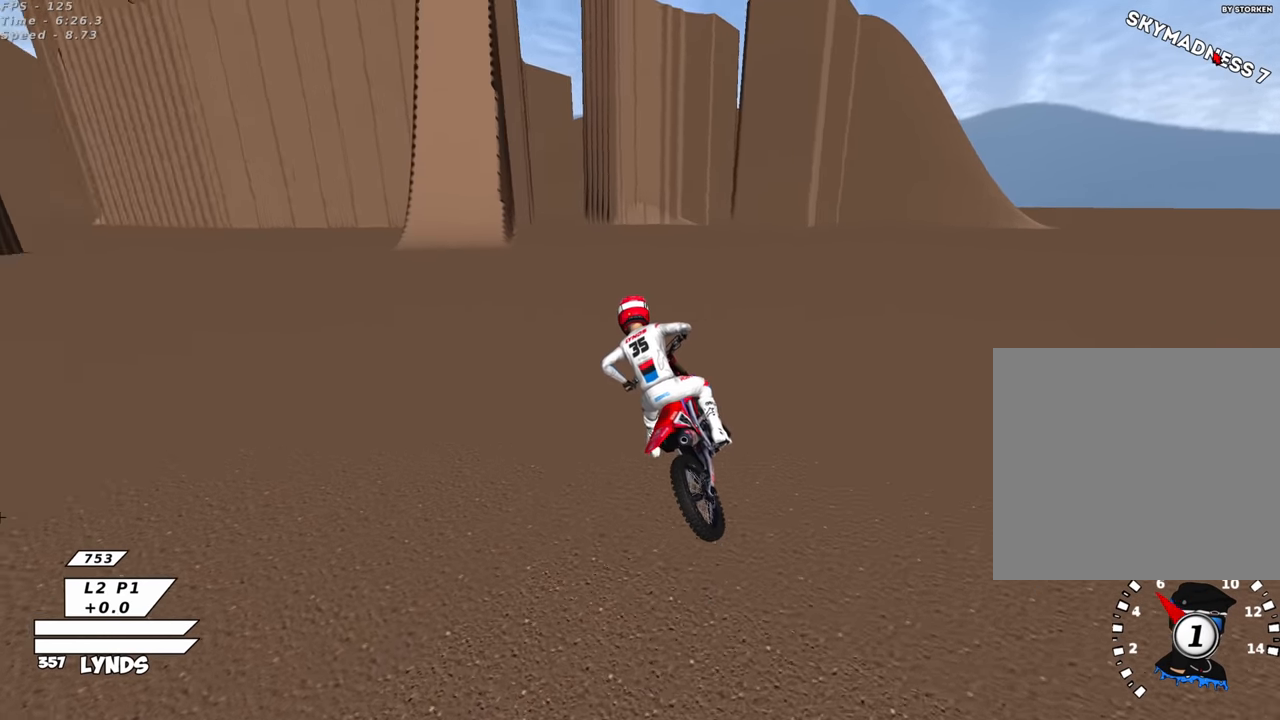
{"buttons": ["TRIANGLE", "R2", "R3"], "left_stick": "up-right", "events": [[16, "left_stick", "center"], [100, "R3", "up"], [100, "left_stick", "up-right"], [150, "R3", "down"], [416, "TRIANGLE", "down"]]}
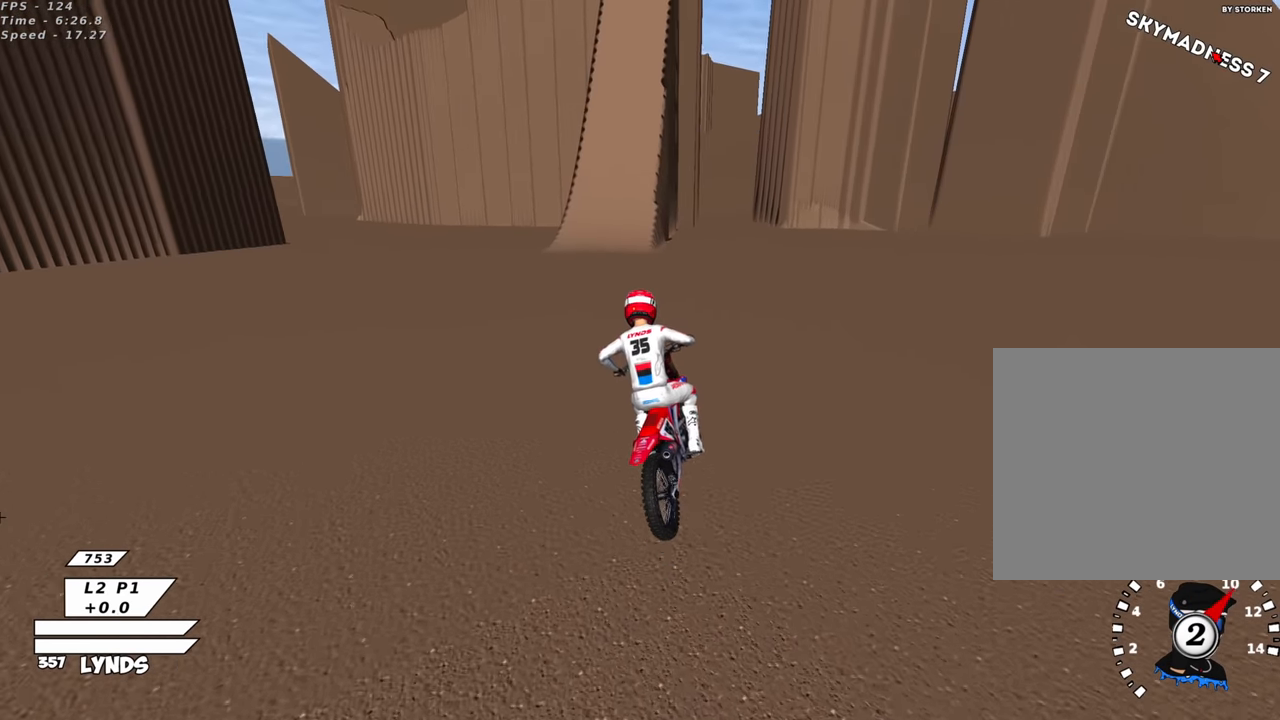
{"buttons": ["R2"], "left_stick": "center", "events": [[33, "TRIANGLE", "up"], [83, "left_stick", "center"], [116, "R3", "up"], [316, "TRIANGLE", "down"], [450, "TRIANGLE", "up"]]}
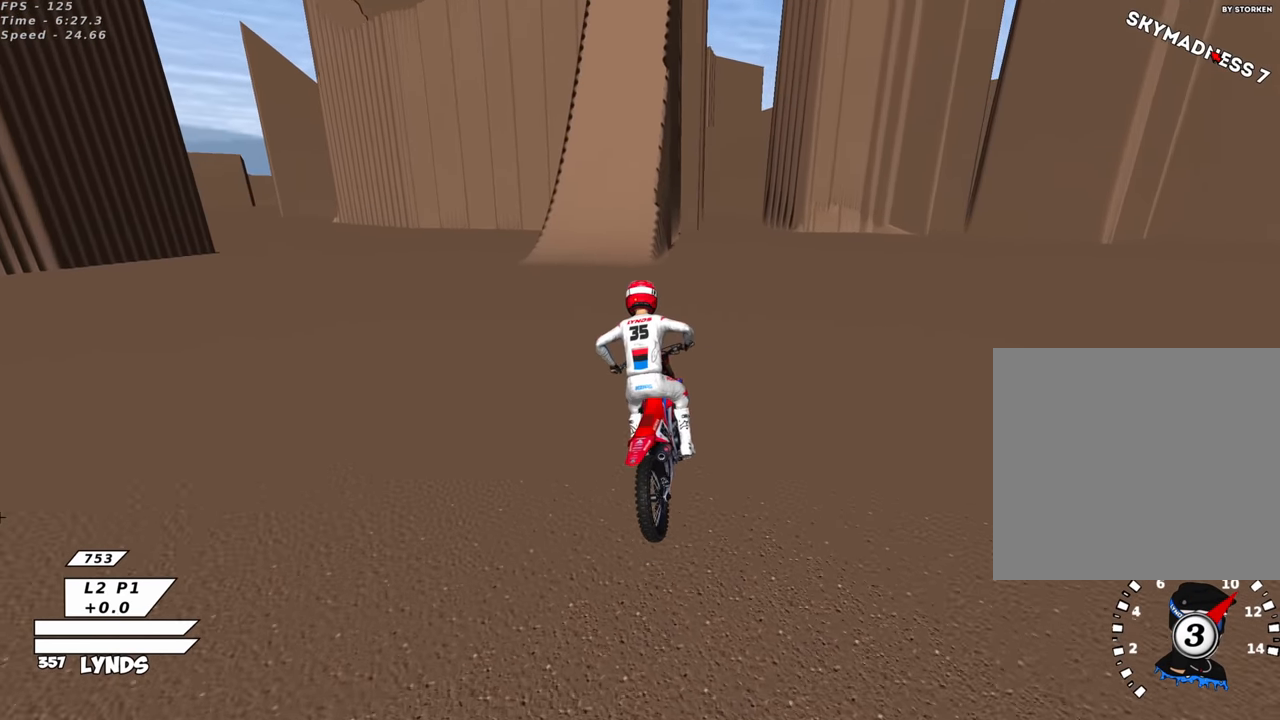
{"buttons": ["R2"], "left_stick": "up-right", "events": [[466, "left_stick", "up-right"]]}
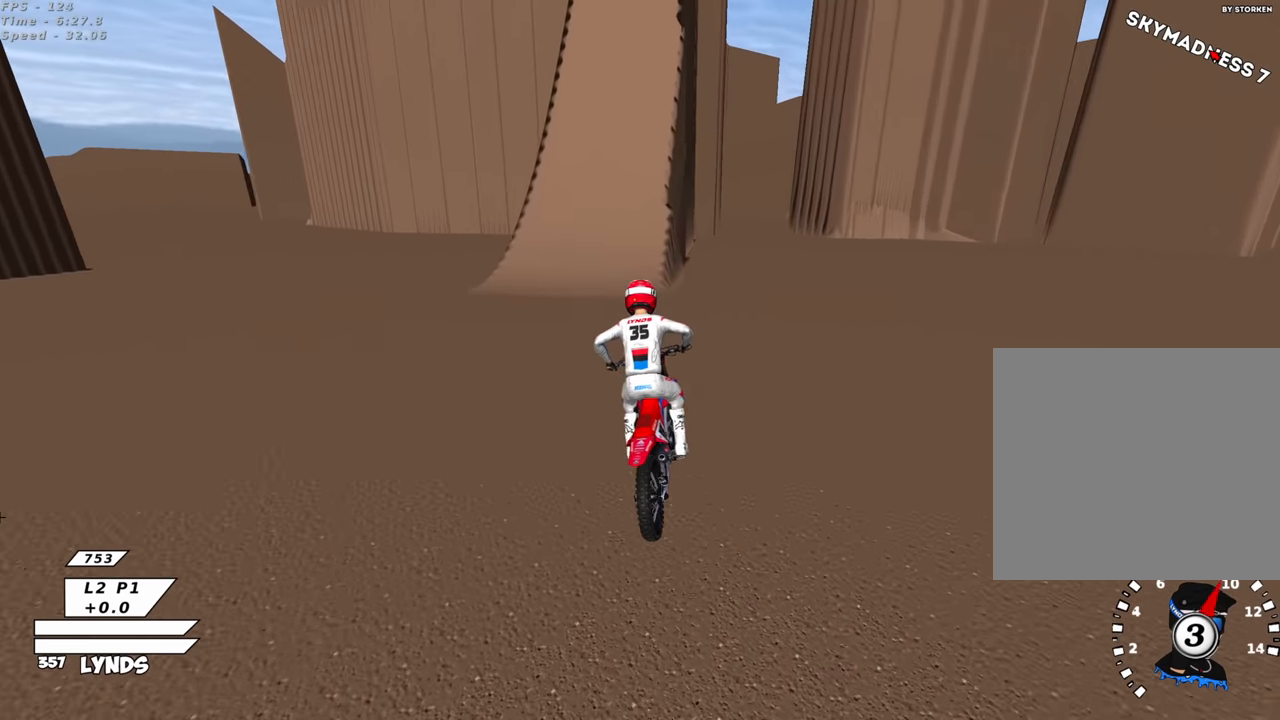
{"buttons": ["R2"], "left_stick": "center", "events": [[150, "R2", "up"], [283, "R2", "down"], [450, "left_stick", "center"]]}
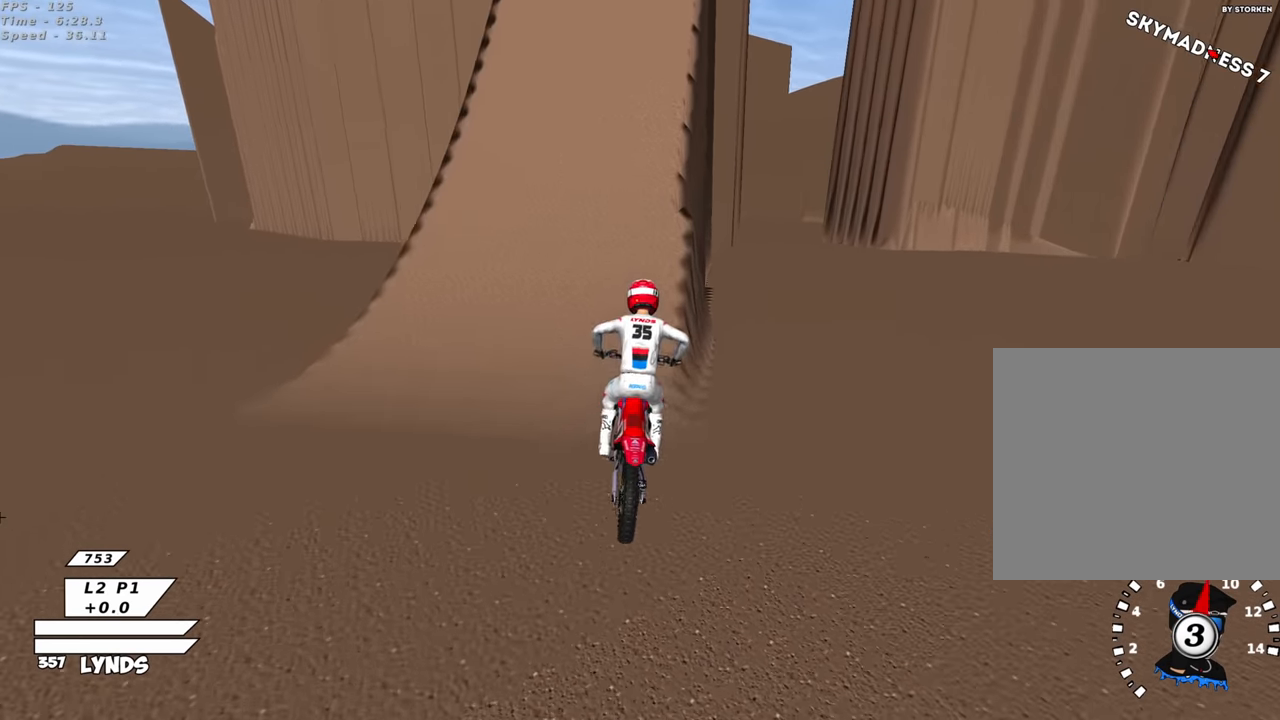
{"buttons": ["R2"], "left_stick": "center", "events": []}
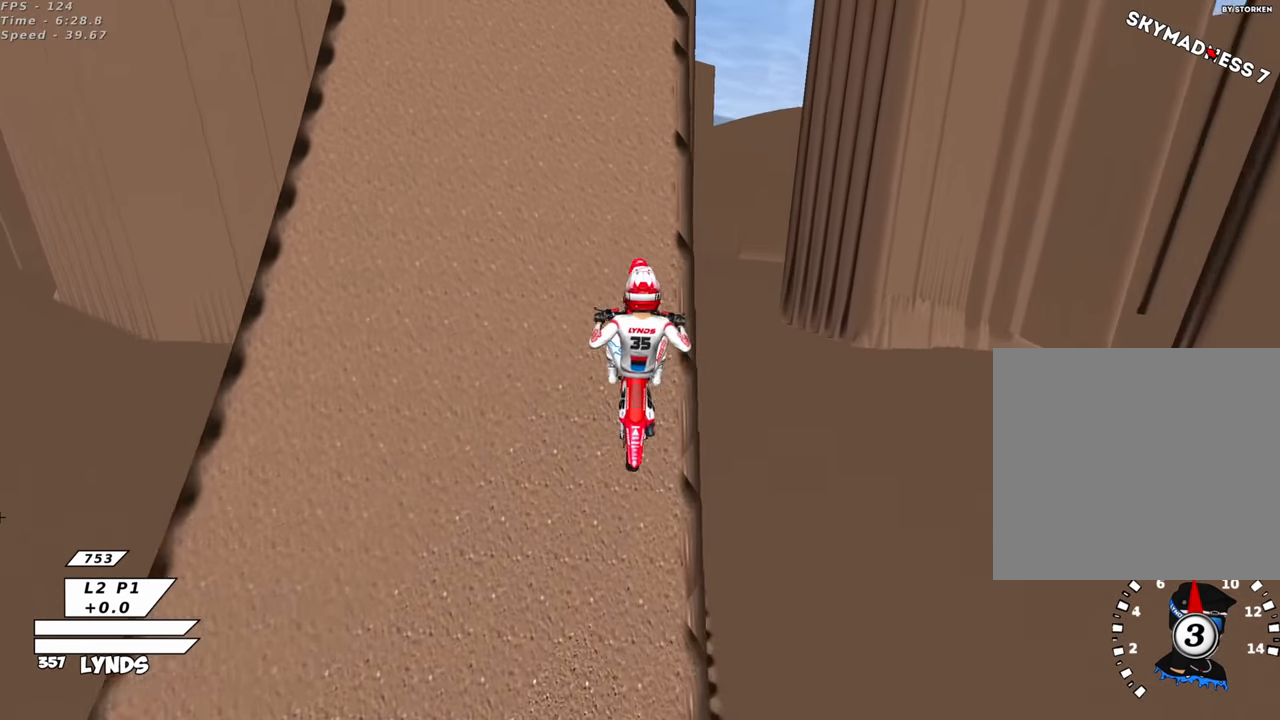
{"buttons": [], "left_stick": "center", "events": [[16, "R2", "up"]]}
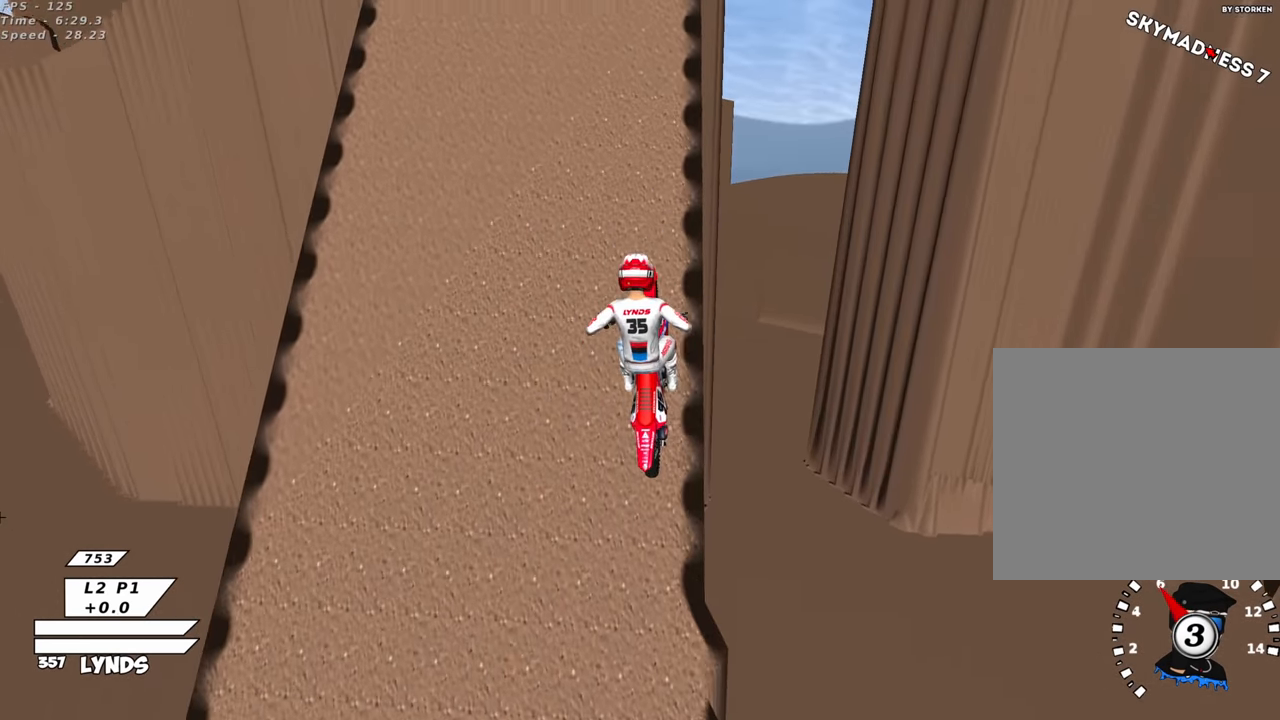
{"buttons": ["R2"], "left_stick": "center", "events": [[16, "R2", "down"], [100, "R2", "up"], [200, "R2", "down"], [366, "R2", "up"], [483, "R2", "down"]]}
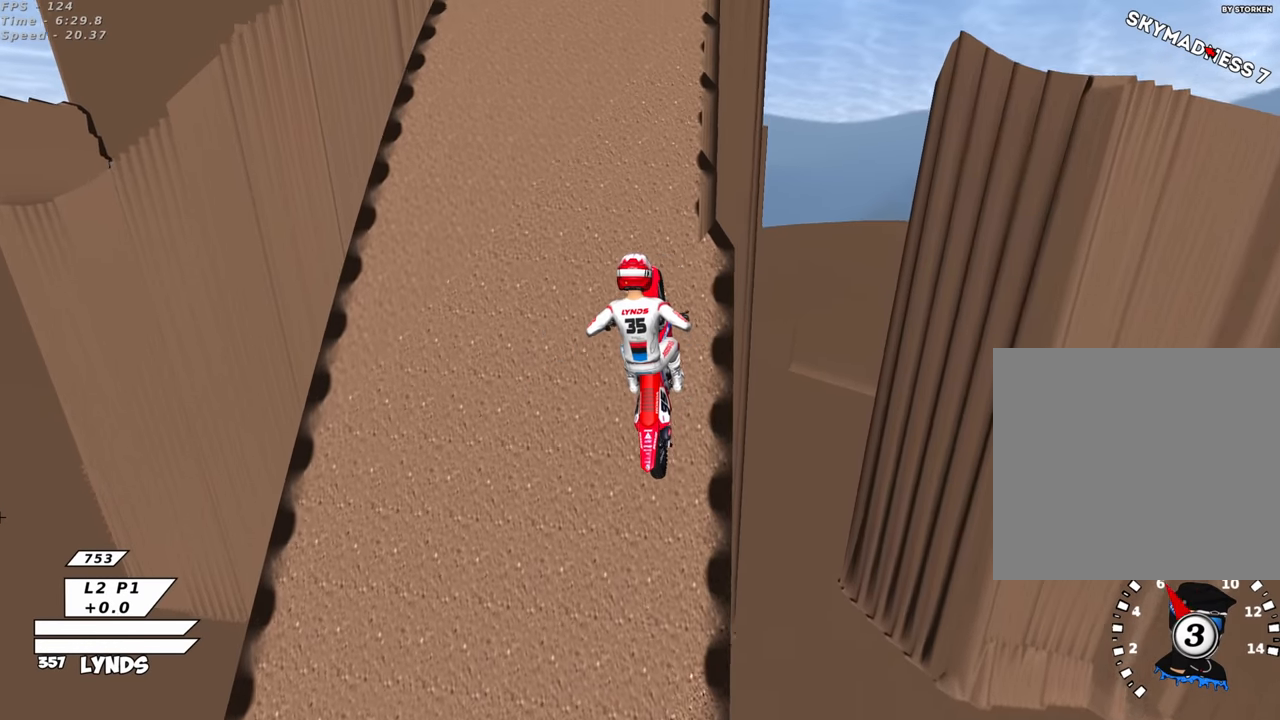
{"buttons": ["R2"], "left_stick": "center", "events": []}
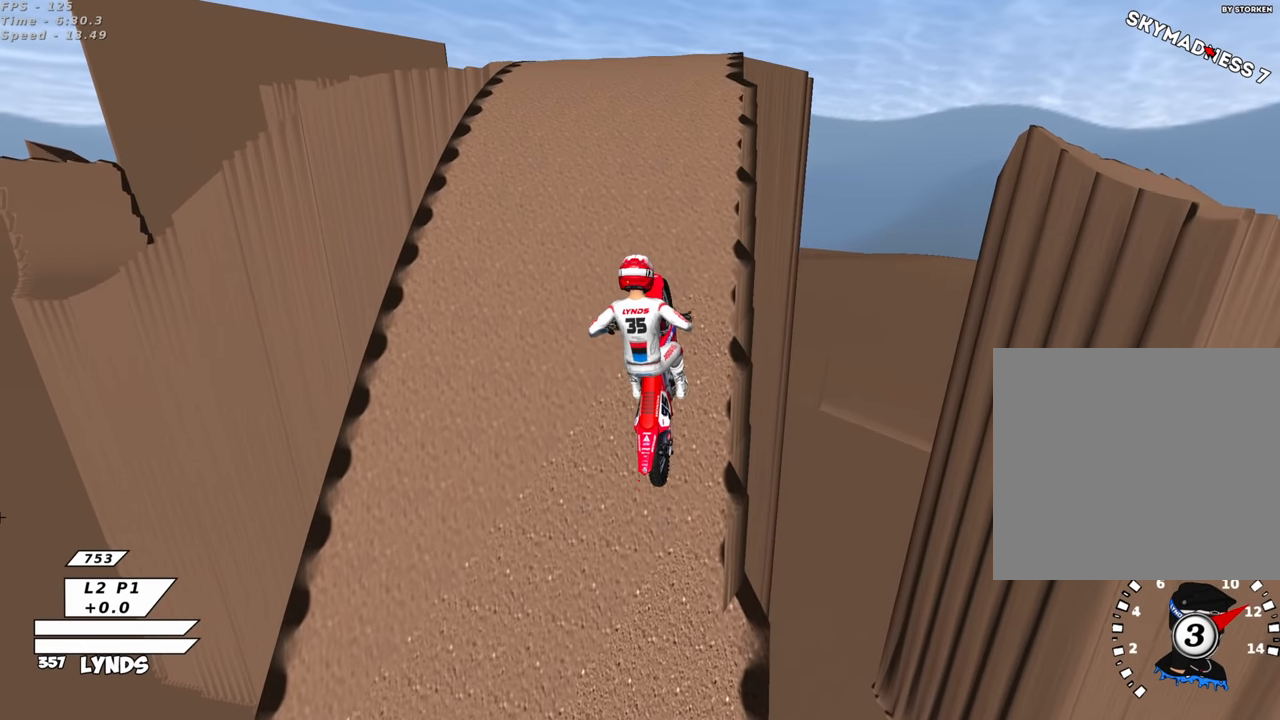
{"buttons": ["R2"], "left_stick": "center", "events": []}
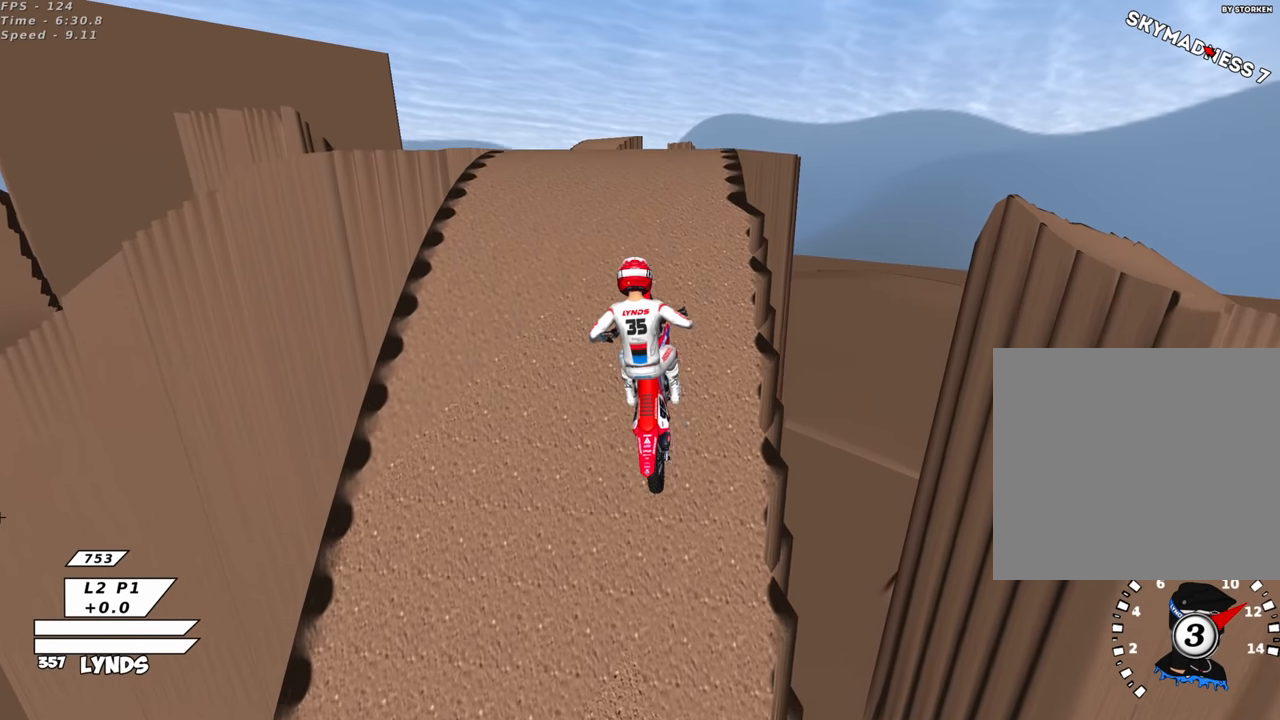
{"buttons": ["R2"], "left_stick": "up-right", "events": [[316, "left_stick", "up-right"]]}
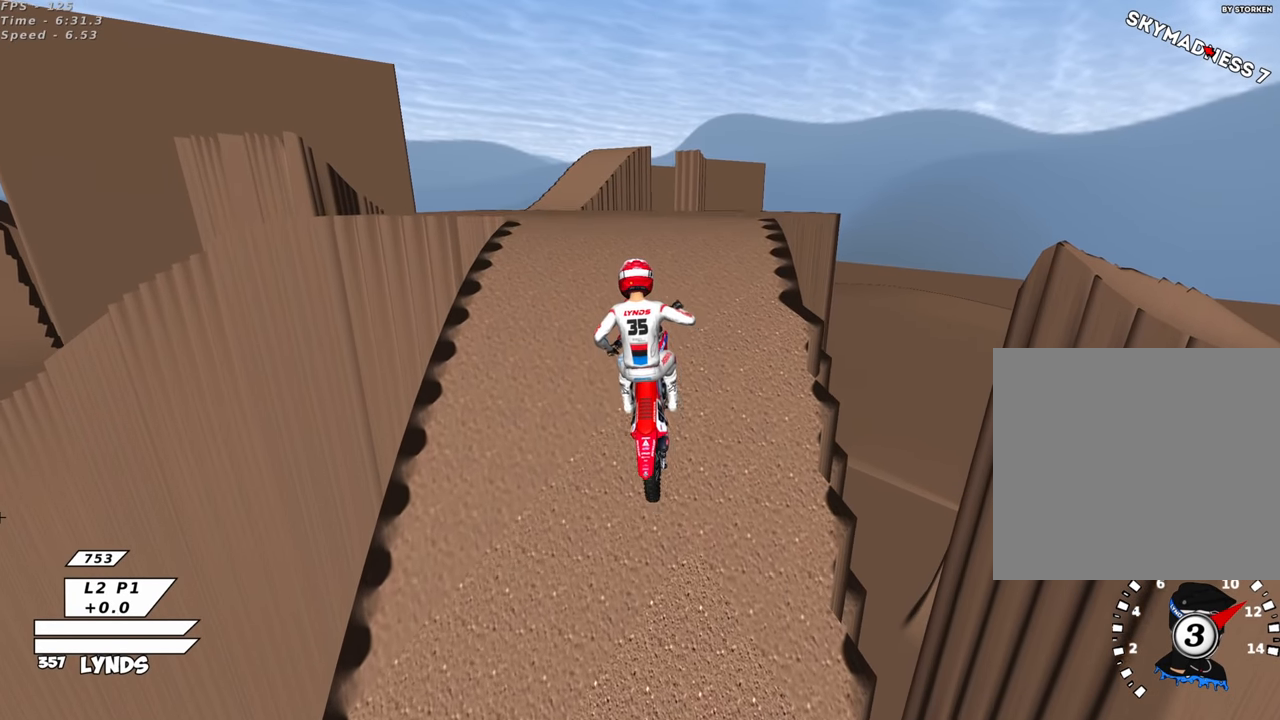
{"buttons": ["R2"], "left_stick": "up-right", "events": []}
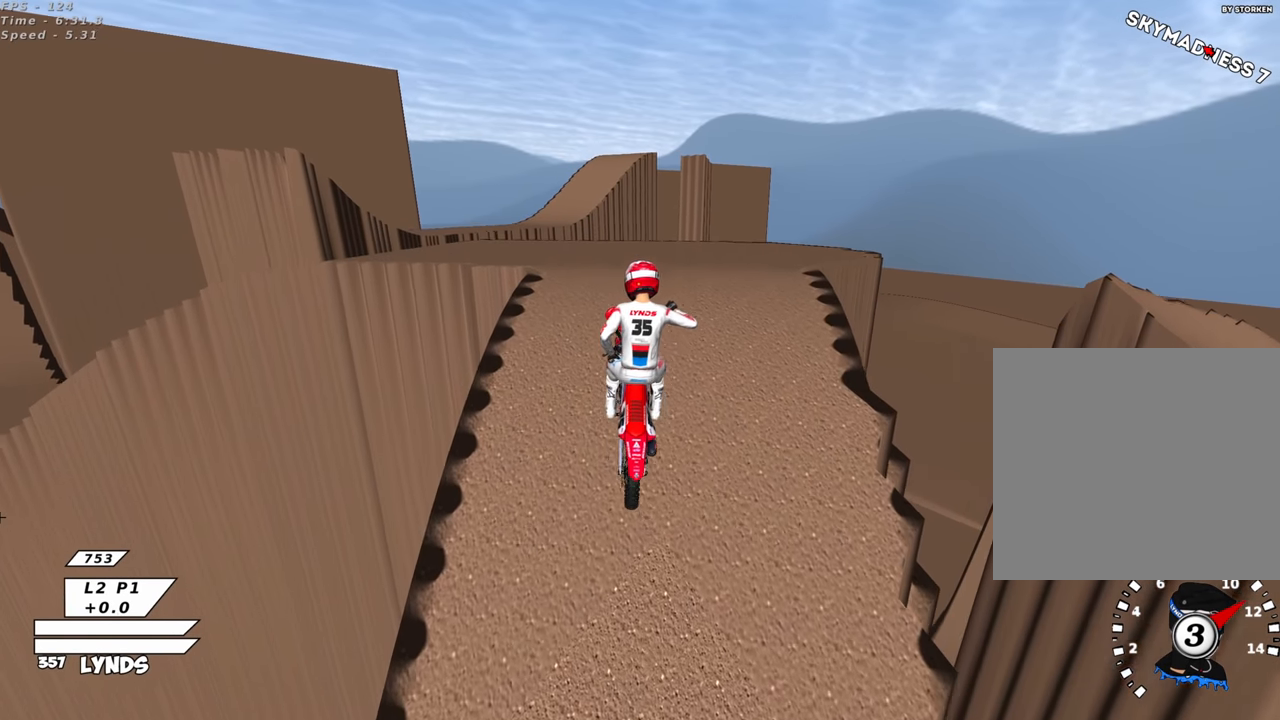
{"buttons": ["R2"], "left_stick": "left", "events": [[450, "left_stick", "left"]]}
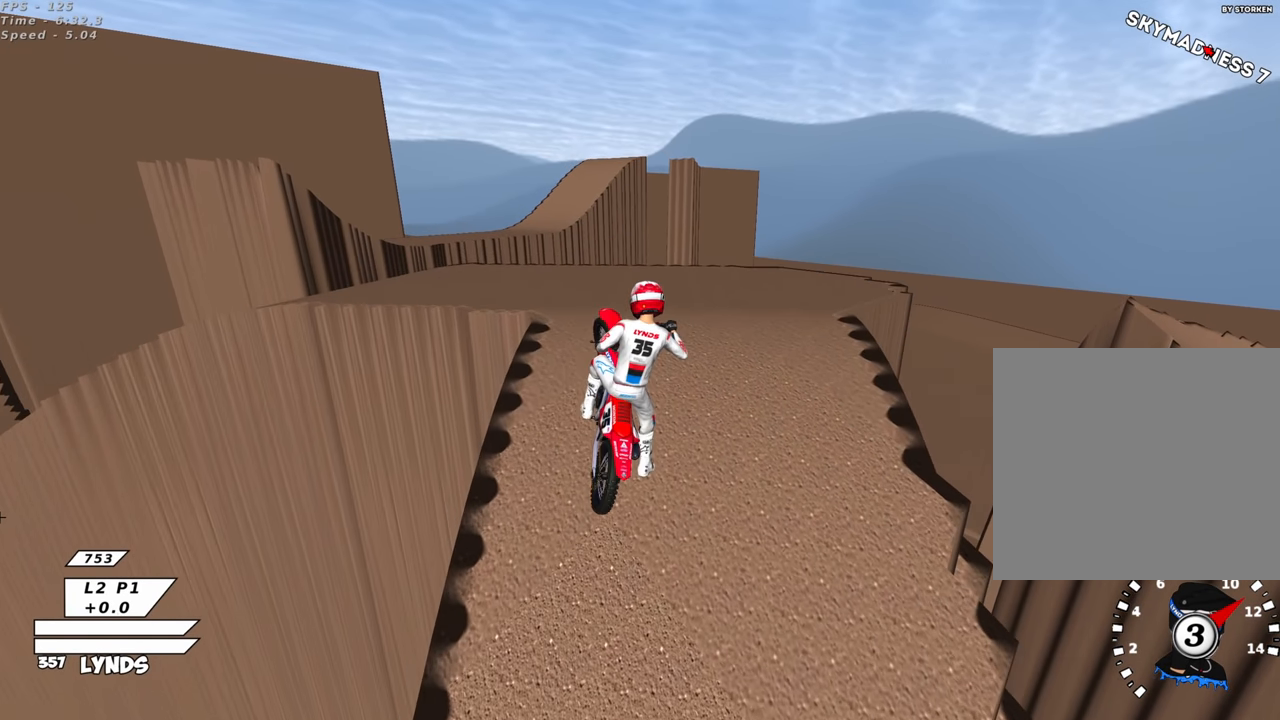
{"buttons": ["R2", "R3"], "left_stick": "left", "events": [[416, "R3", "down"]]}
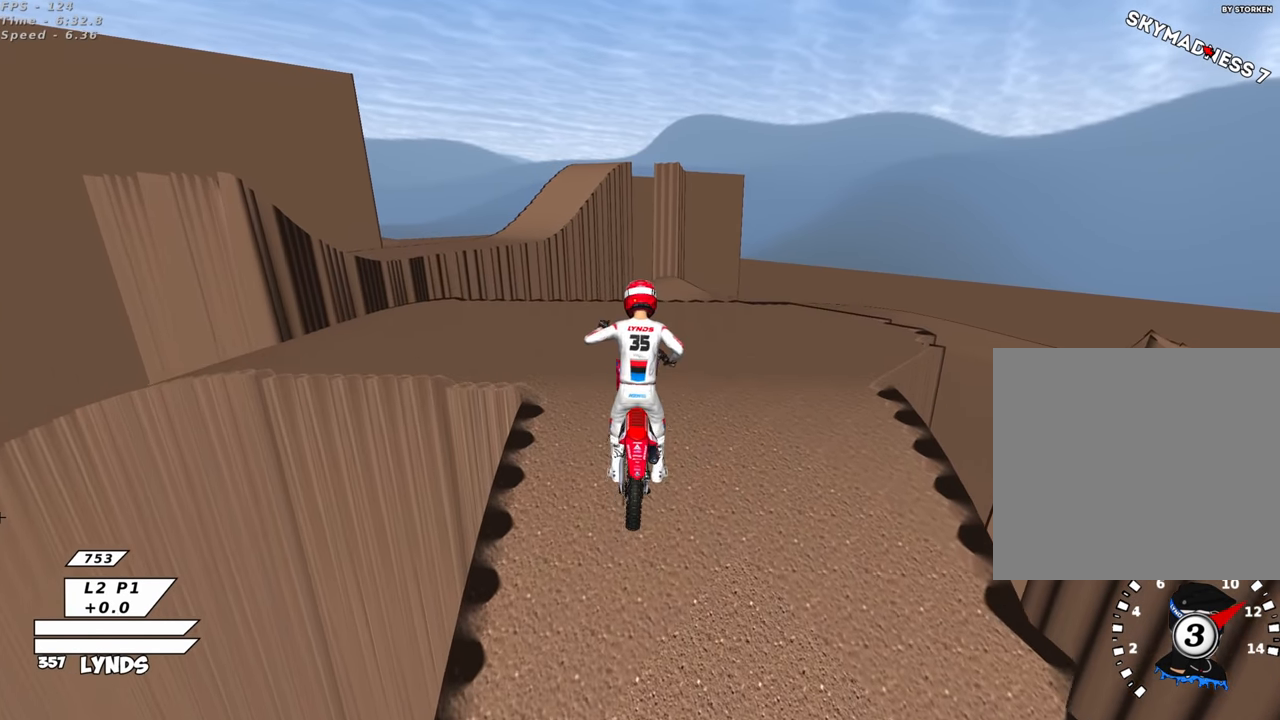
{"buttons": ["SQUARE", "R3"], "left_stick": "right", "events": [[83, "SQUARE", "down"], [200, "SQUARE", "up"], [216, "R2", "up"], [300, "SQUARE", "down"], [316, "left_stick", "down-left"], [400, "SQUARE", "up"], [500, "SQUARE", "down"], [500, "left_stick", "right"]]}
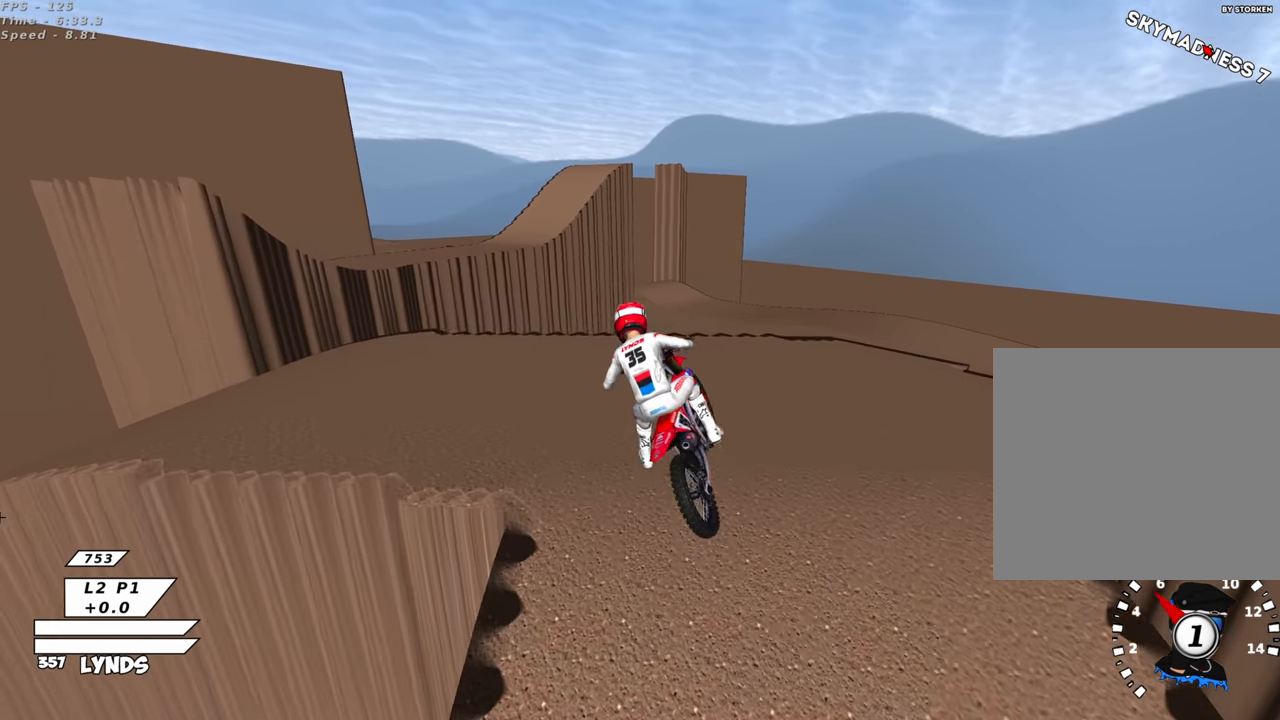
{"buttons": ["R2", "R3"], "left_stick": "up-right", "events": [[66, "left_stick", "up-right"], [100, "SQUARE", "up"], [216, "SQUARE", "down"], [216, "left_stick", "center"], [333, "SQUARE", "up"], [450, "left_stick", "up-right"], [466, "R2", "down"]]}
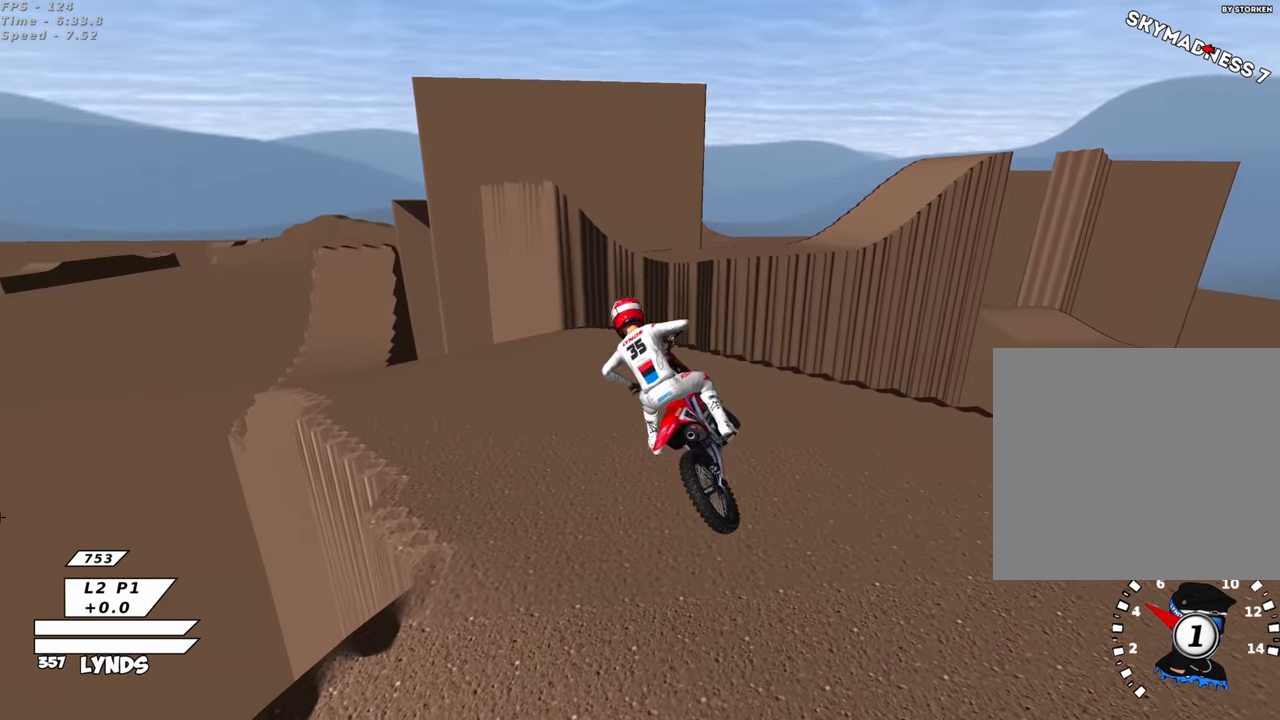
{"buttons": ["R2", "R3"], "left_stick": "up-right"}
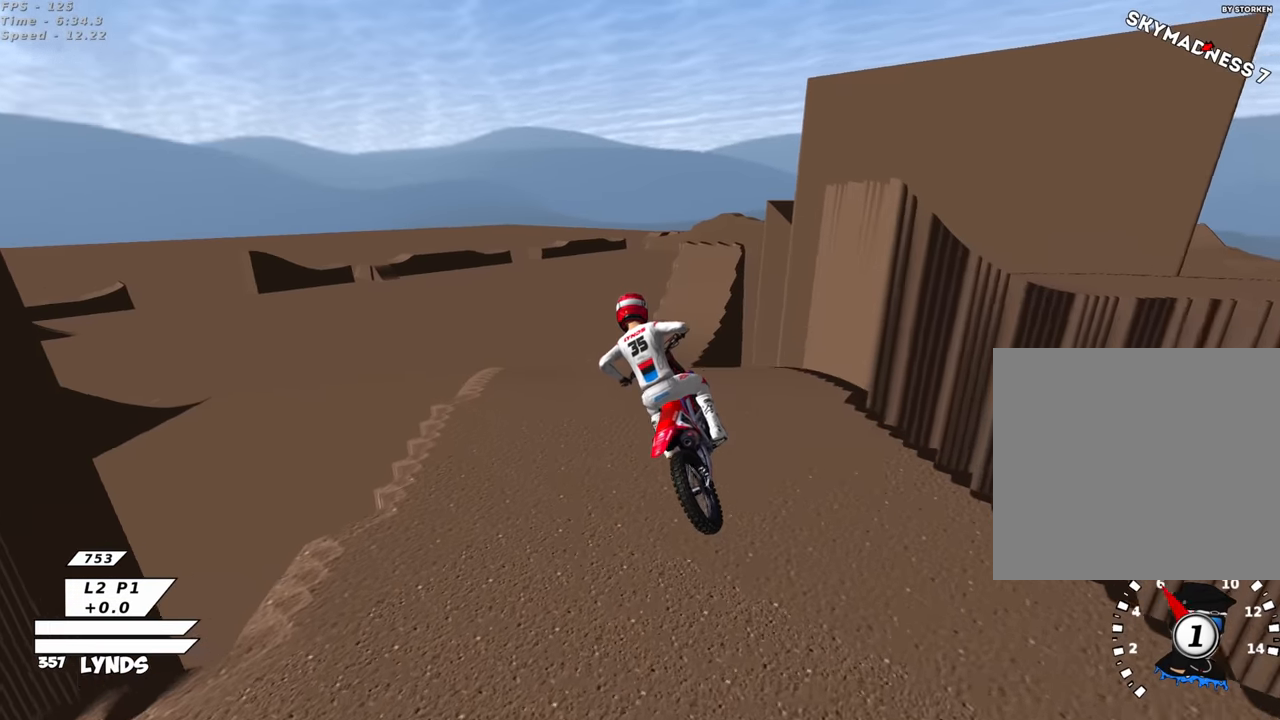
{"buttons": ["R3"], "left_stick": "up-right", "events": [[133, "R2", "up"], [200, "R2", "down"], [300, "R2", "up"], [333, "TRIANGLE", "down"], [433, "TRIANGLE", "up"]]}
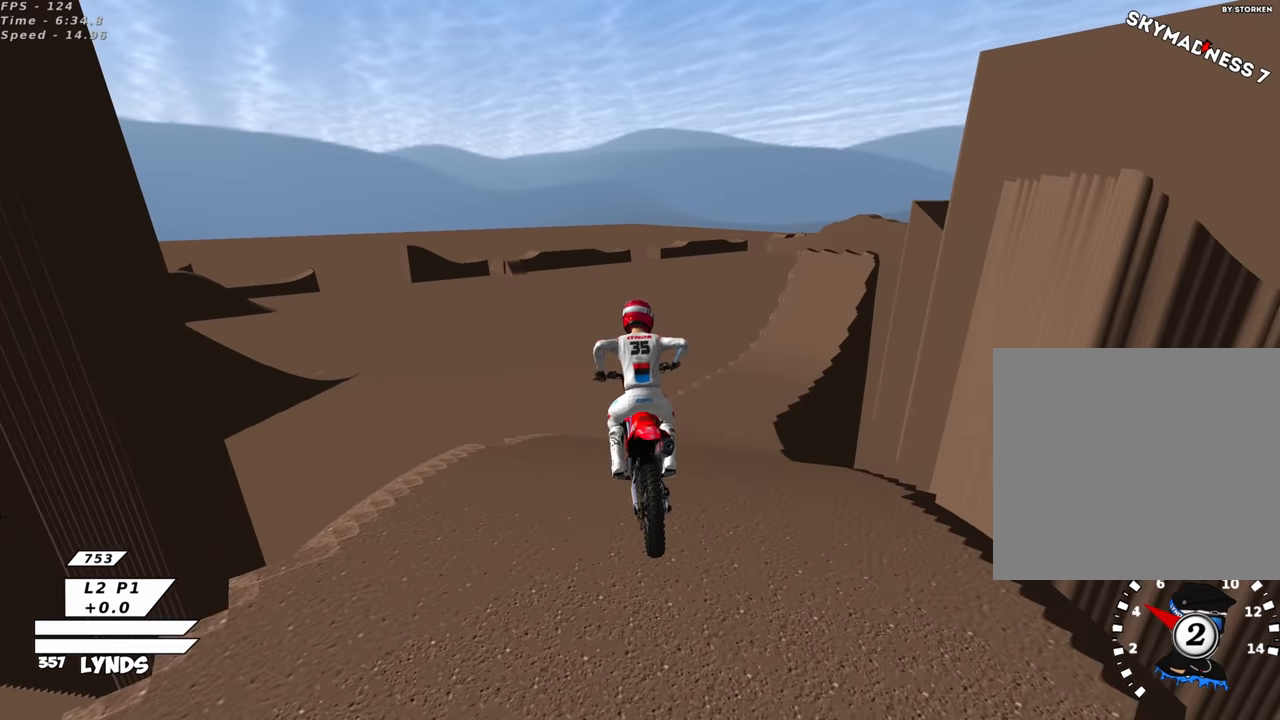
{"buttons": ["R2"], "left_stick": "center", "events": [[83, "R2", "down"], [183, "left_stick", "center"], [300, "left_stick", "up-right"], [350, "R3", "up"], [467, "left_stick", "center"]]}